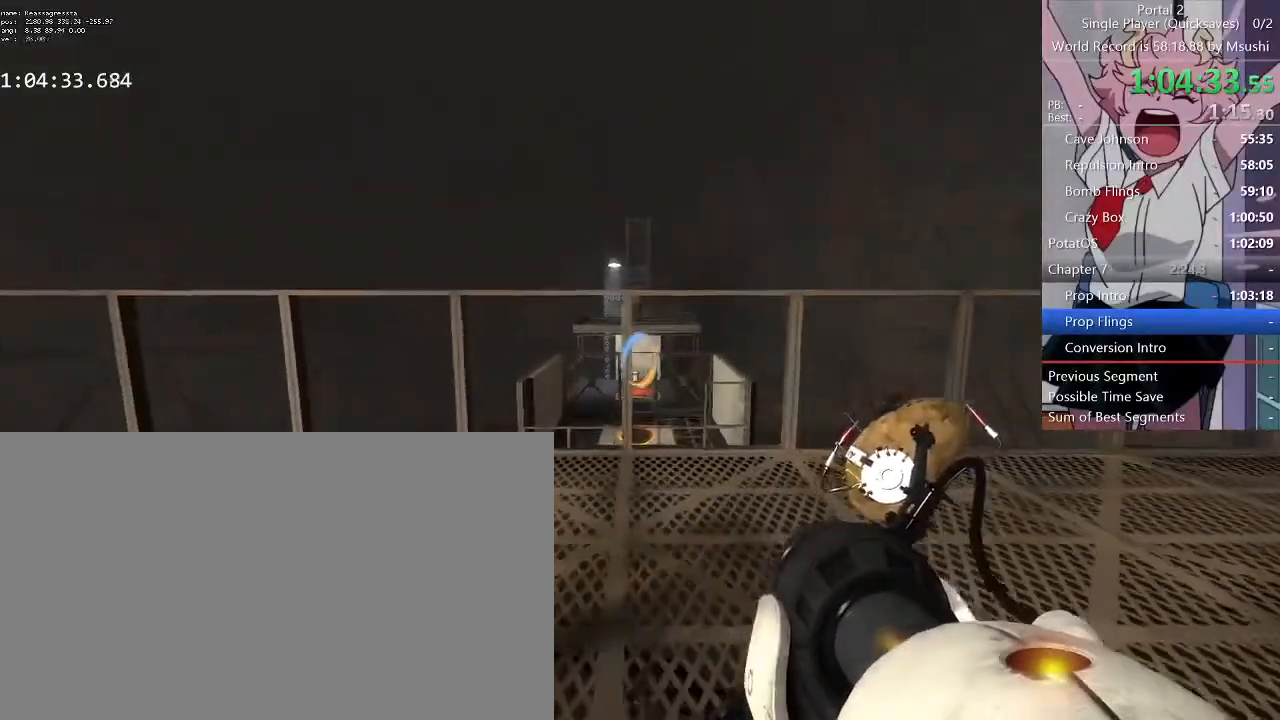
Gameplay with keyboard and mouse; each line is a JSON object with the keys and mouse buttons held at the frame after it. "events" lists presses ("down") and releases ("up") of "1", "2", "3", "4", "5", "a", "alt", "c", "ctrl", "d", "e", "f", "q", "r", "s", "shift", "space", "tab", "v", "w", "x", "z", "mouse_left", "mouse_middle", "mouse_right", "mouse_wheel_up" and "mouse_wheel_down" between this image and that frame as [ms after this image, input, new state], when the widget could be followed in between. "mouse_left", "mouse_middle", "mouse_right", "mouse_wheel_up", "mouse_wheel_down" = the "left", "middle", "right", "wheel_up", "wheel_down" buttons of the "mouse" list. No other keys are recorded. Mouse movement is not recorded.
{"keys": [], "mouse": ["left"]}
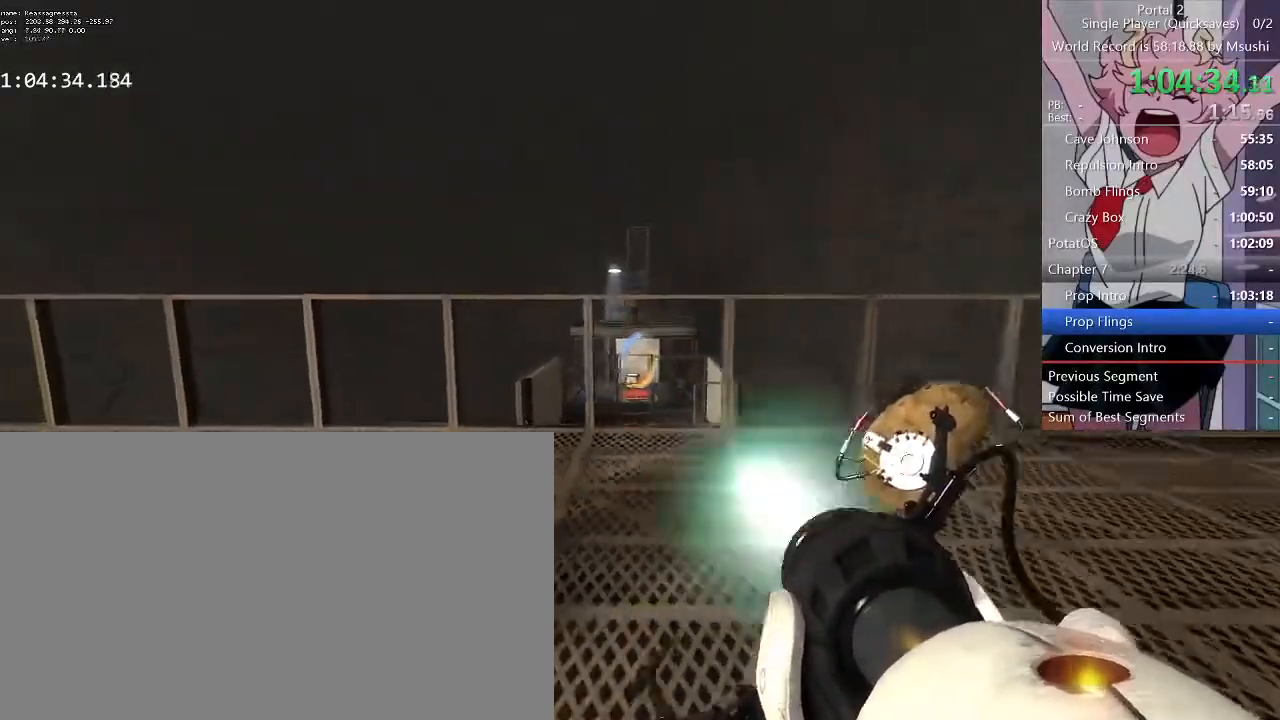
{"keys": ["d", "w"], "mouse": ["right"], "events": [[67, "mouse_left", "up"], [200, "d", "down"], [300, "w", "down"], [367, "mouse_right", "down"]]}
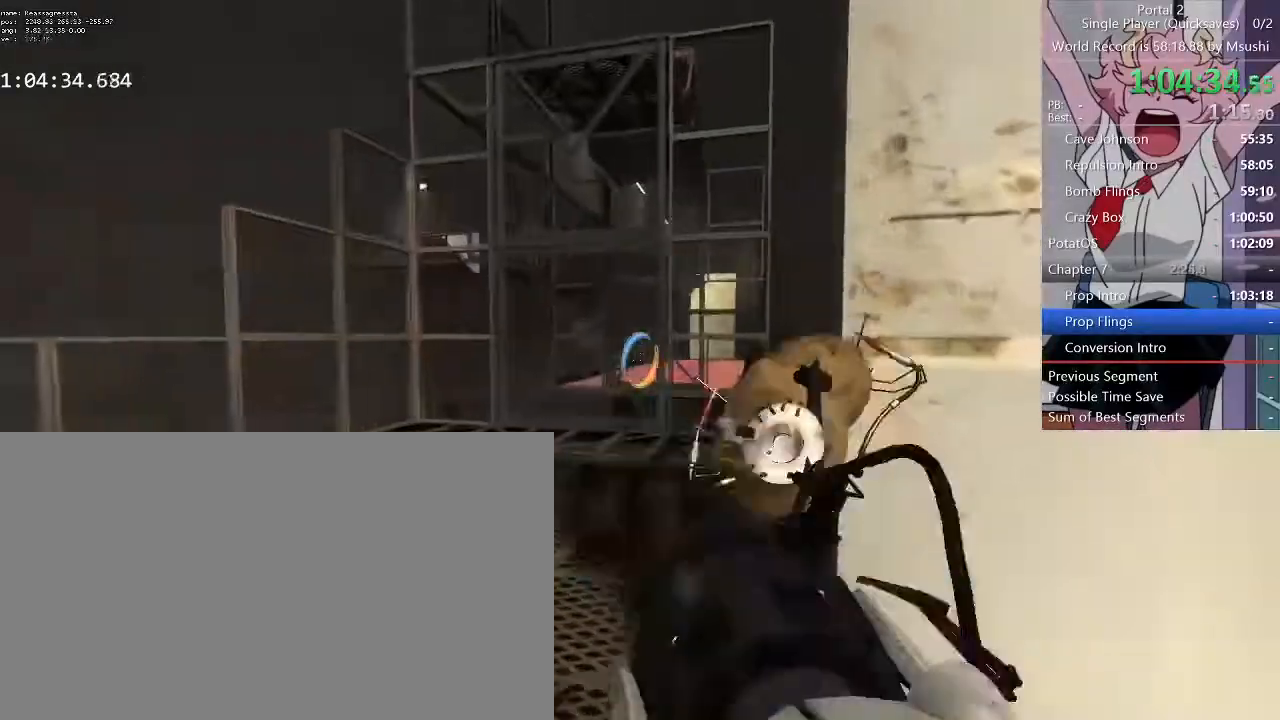
{"keys": ["a"], "mouse": [], "events": [[34, "mouse_right", "up"], [200, "w", "up"], [234, "mouse_right", "down"], [367, "d", "up"], [467, "mouse_right", "up"], [500, "a", "down"]]}
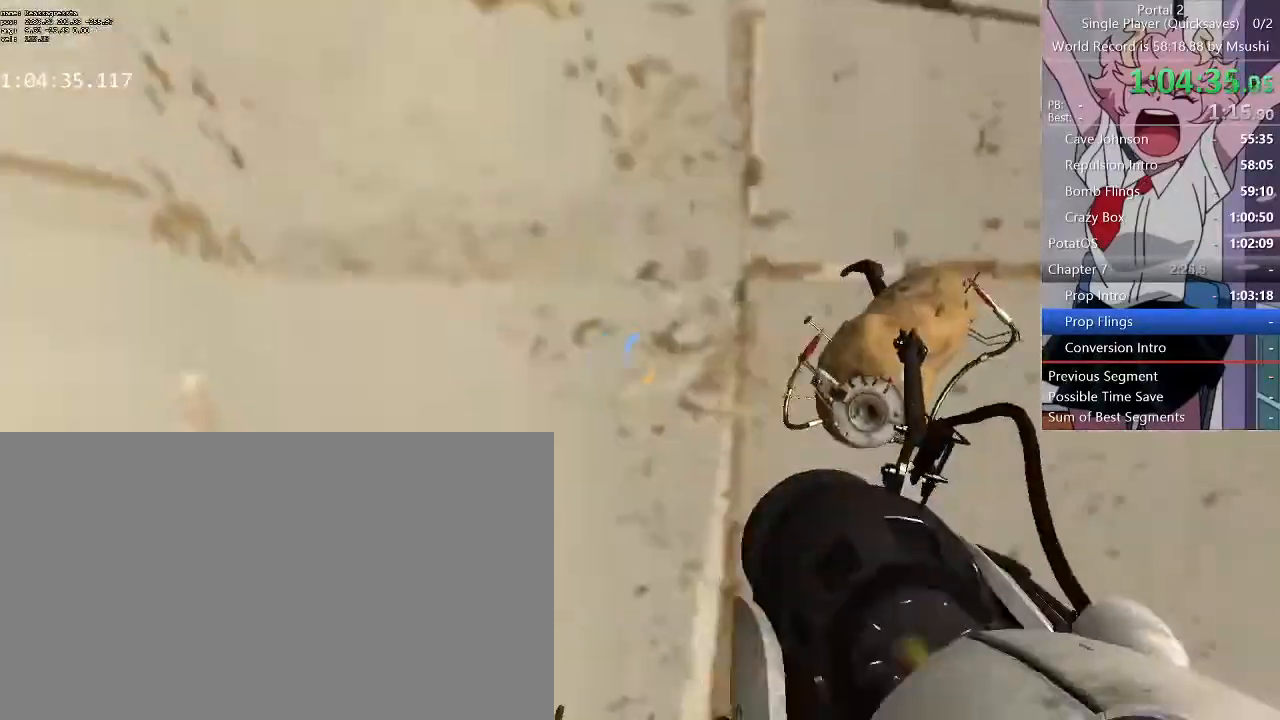
{"keys": [], "mouse": [], "events": [[67, "a", "up"], [234, "a", "down"], [334, "a", "up"]]}
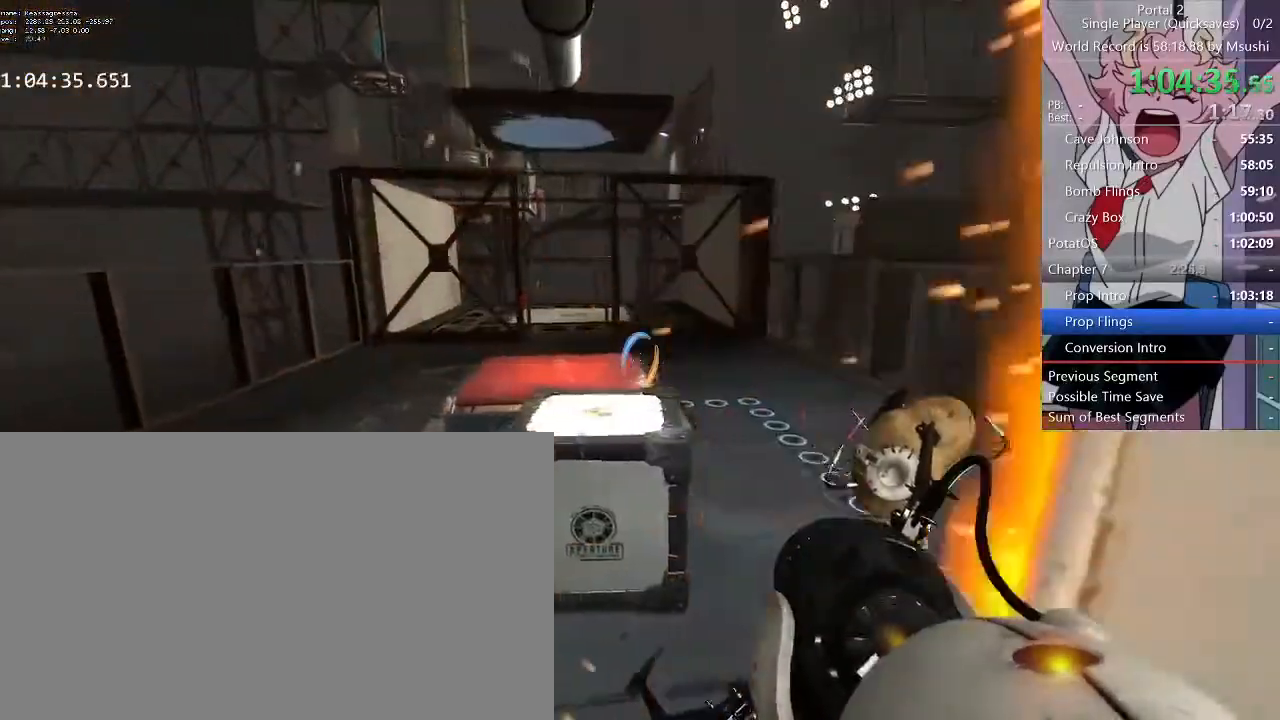
{"keys": ["w"], "mouse": [], "events": [[167, "w", "down"], [467, "e", "down"], [500, "e", "up"]]}
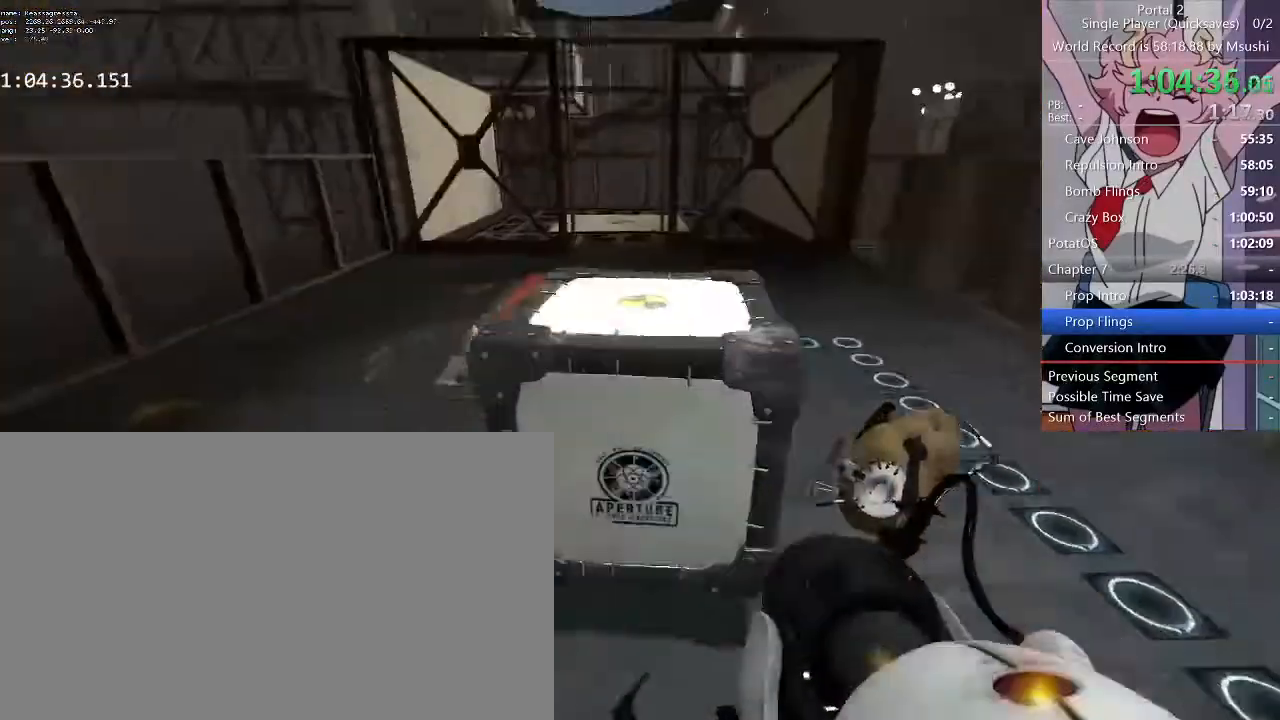
{"keys": ["e"], "mouse": [], "events": [[367, "w", "up"], [467, "e", "down"]]}
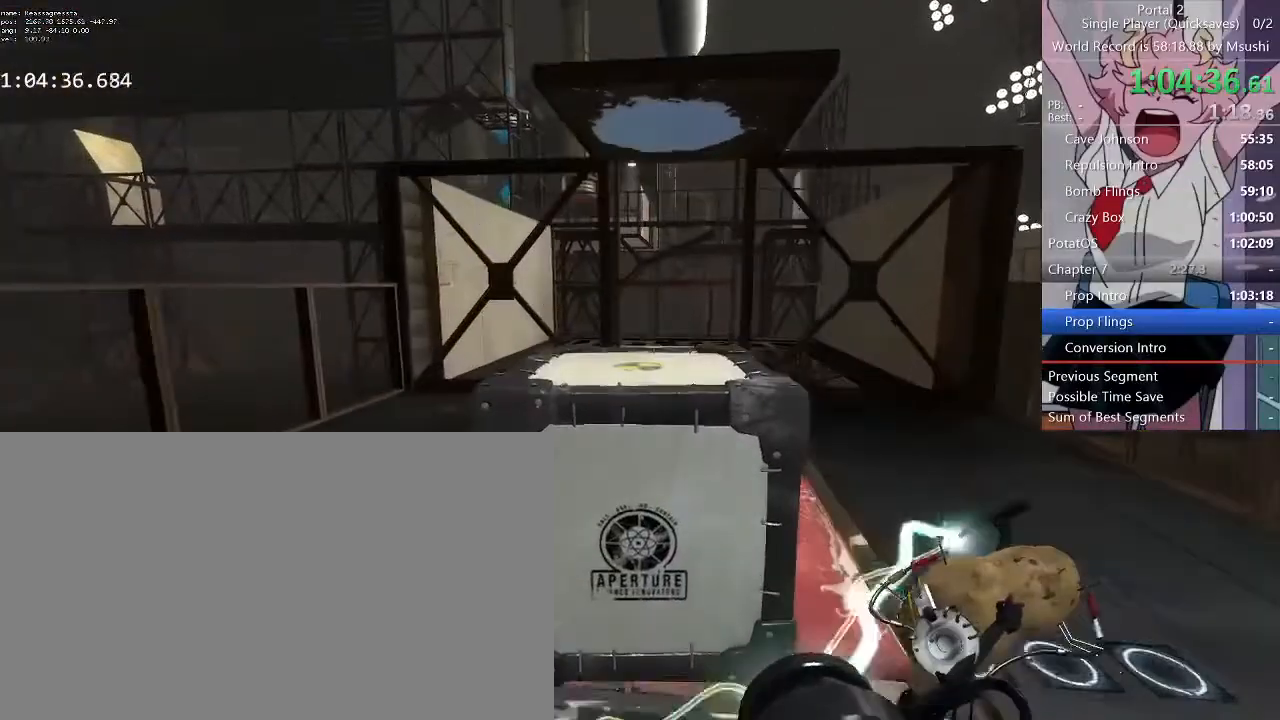
{"keys": ["a", "s"], "mouse": [], "events": [[67, "e", "up"], [167, "s", "down"], [467, "a", "down"]]}
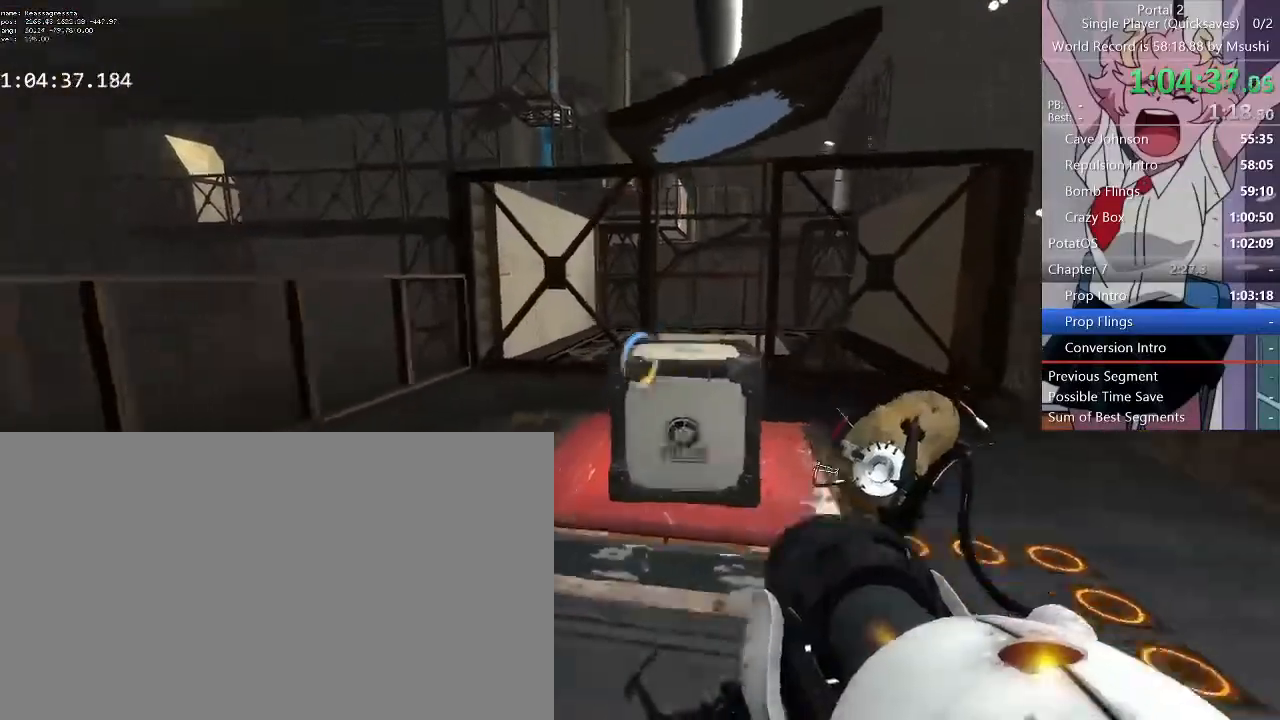
{"keys": [], "mouse": []}
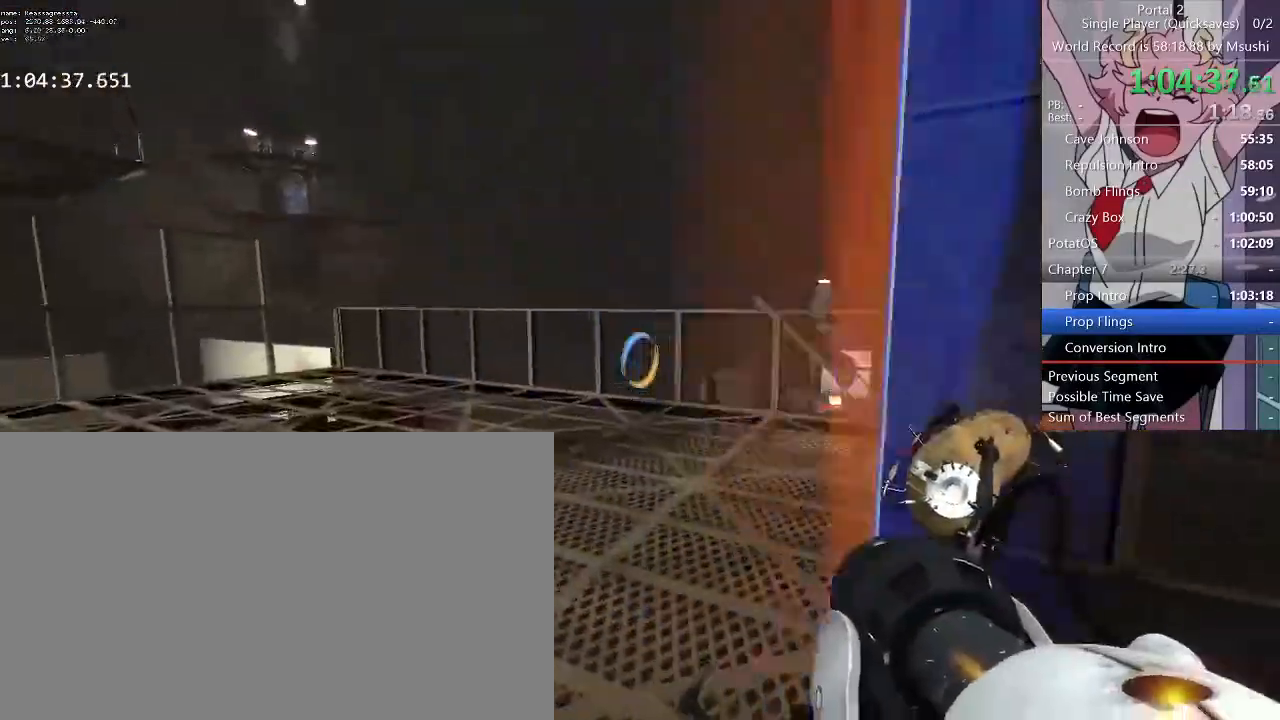
{"keys": ["d", "w"], "mouse": [], "events": [[67, "a", "down"], [100, "w", "down"], [134, "a", "up"], [200, "d", "down"], [267, "d", "up"], [434, "d", "down"]]}
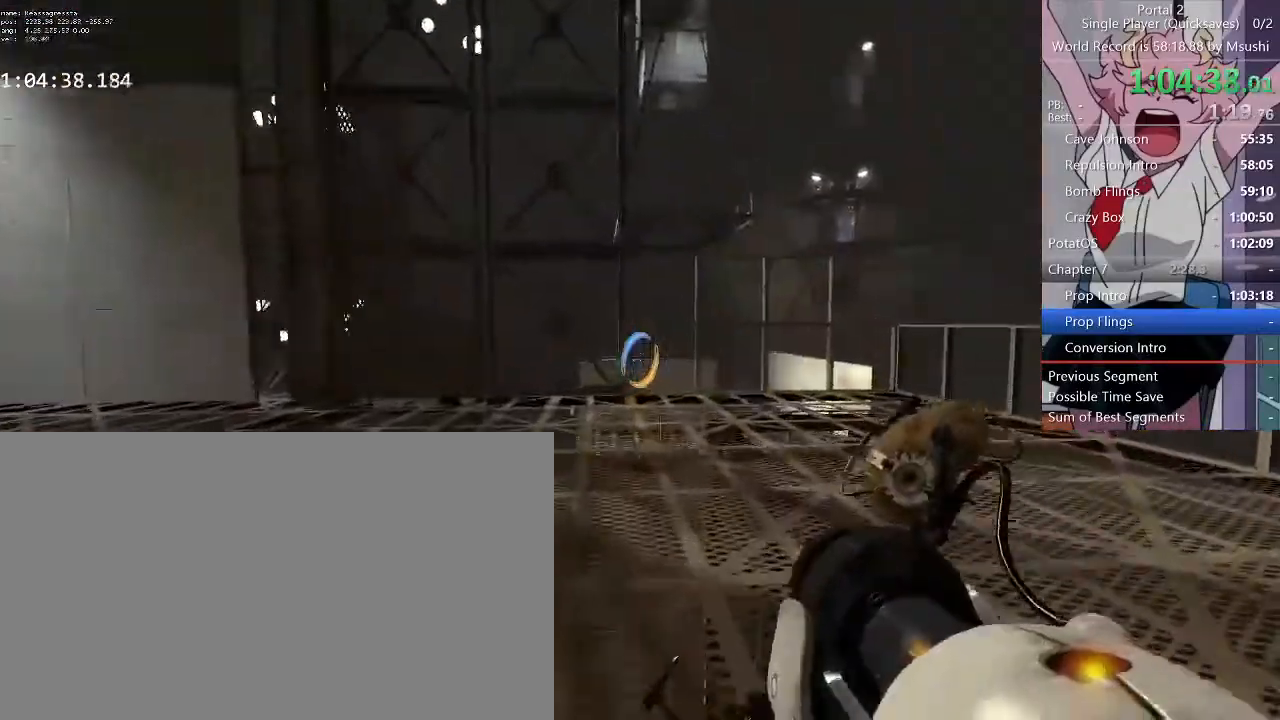
{"keys": ["w"], "mouse": [], "events": [[34, "d", "up"], [167, "a", "down"], [300, "a", "up"], [300, "d", "down"], [434, "d", "up"]]}